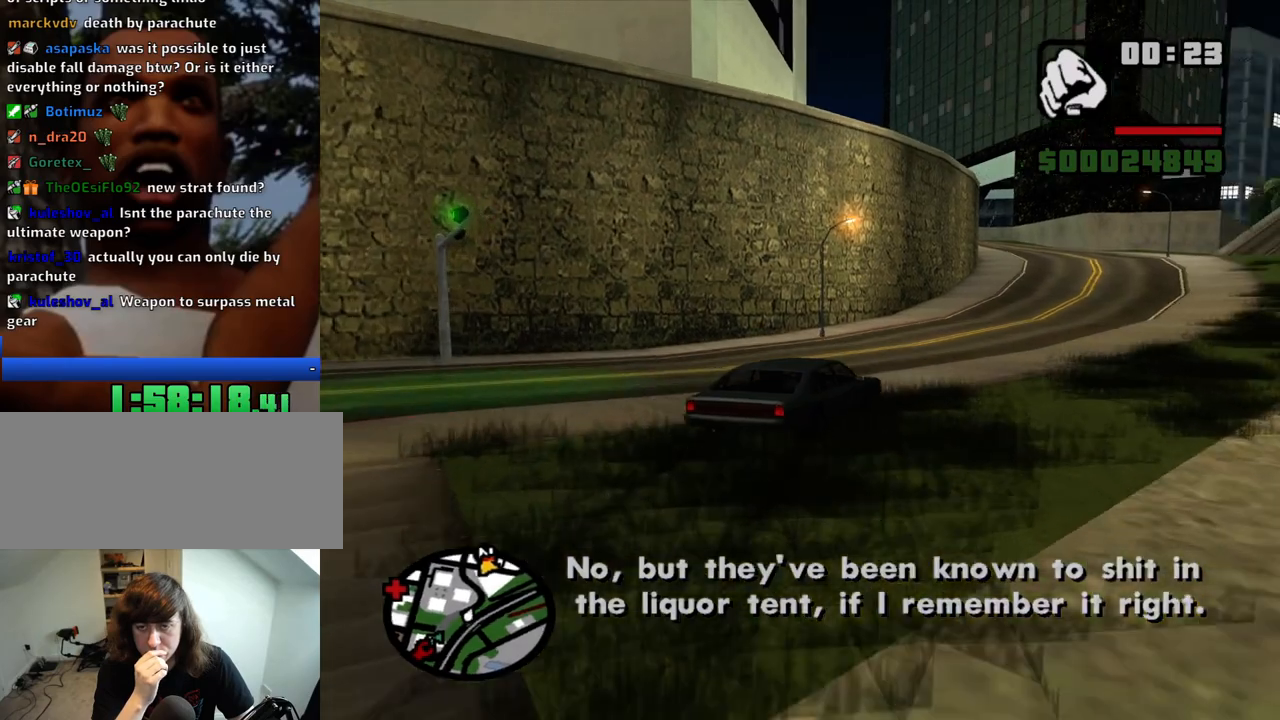
Gameplay with keyboard and mouse; each line is a JSON object with the keys and mouse buttons held at the frame after it. "events" lists presses ("down") and releases ("up") of "1", "2", "3", "4", "5", "6", "8", "a", "alt", "c", "ctrl", "d", "down", "e", "escape", "f", "f1", "f2", "f3", "g", "h", "left", "num2", "q", "r", "right", "s", "shift", "space", "t", "tab", "up", "v", "w", "x", "z", "mouse_left", "mouse_middle", "mouse_right", "mouse_wheel_up" and "mouse_wheel_down" between this image and that frame as [ms after this image, input, new state], when the widget could be followed in between. "mouse_left", "mouse_middle", "mouse_right", "mouse_wheel_up", "mouse_wheel_down" = the "left", "middle", "right", "wheel_up", "wheel_down" buttons of the "mouse" list. No other keys are recorded. Mouse movement is not recorded.
{"keys": ["a", "w"], "mouse": [], "events": [[50, "d", "up"], [283, "a", "down"]]}
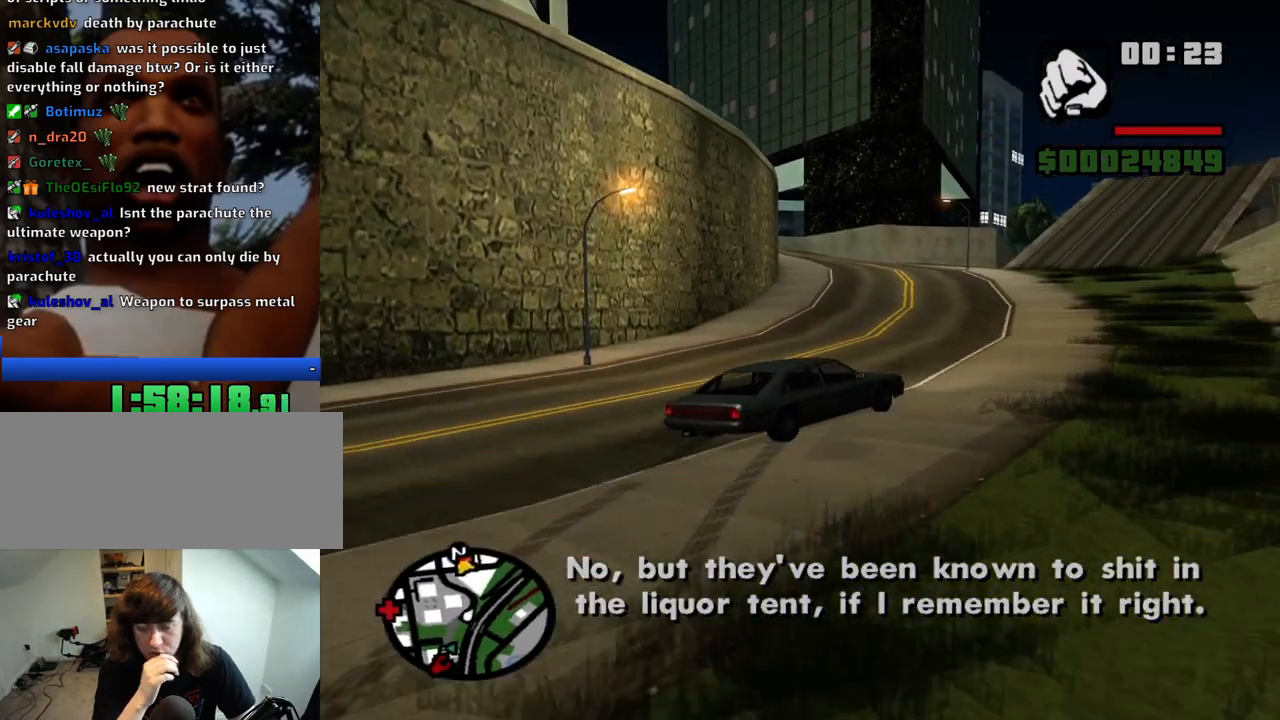
{"keys": ["a", "w"], "mouse": [], "events": [[333, "a", "up"], [333, "d", "down"], [483, "a", "down"], [483, "d", "up"]]}
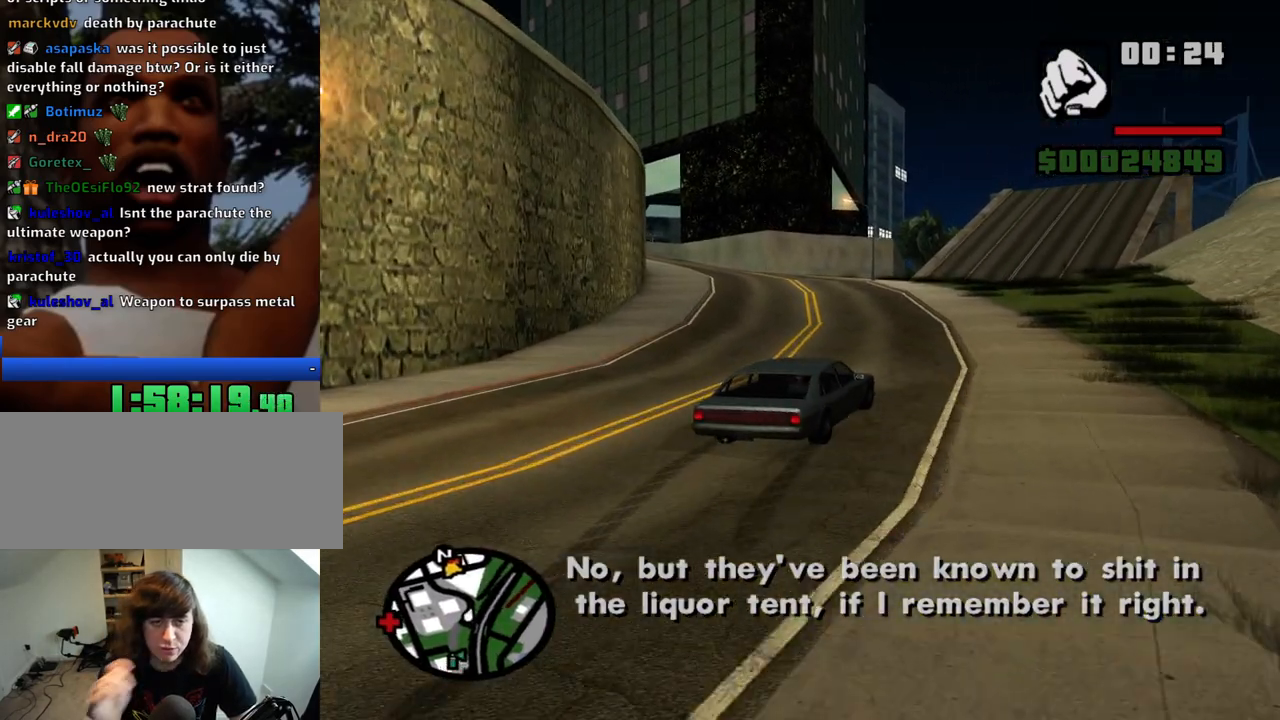
{"keys": ["w"], "mouse": [], "events": [[316, "a", "up"], [350, "d", "down"], [500, "d", "up"]]}
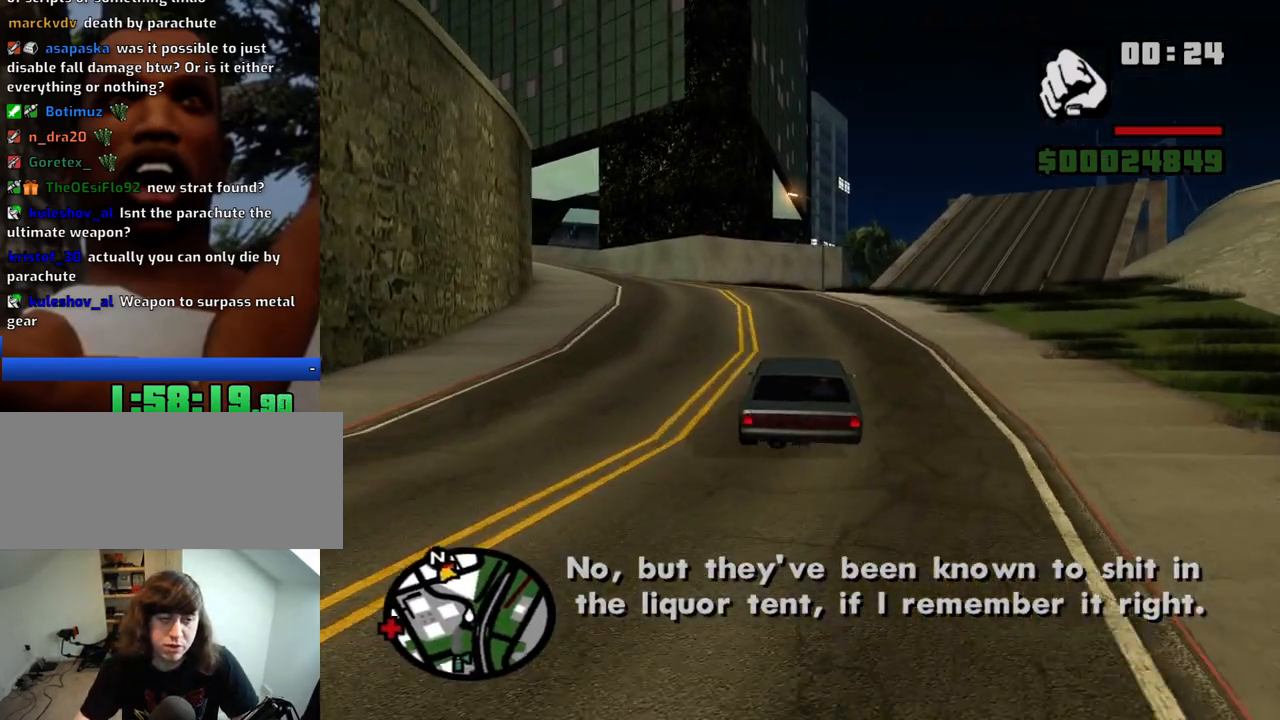
{"keys": ["w"], "mouse": [], "events": [[50, "a", "down"], [466, "a", "up"]]}
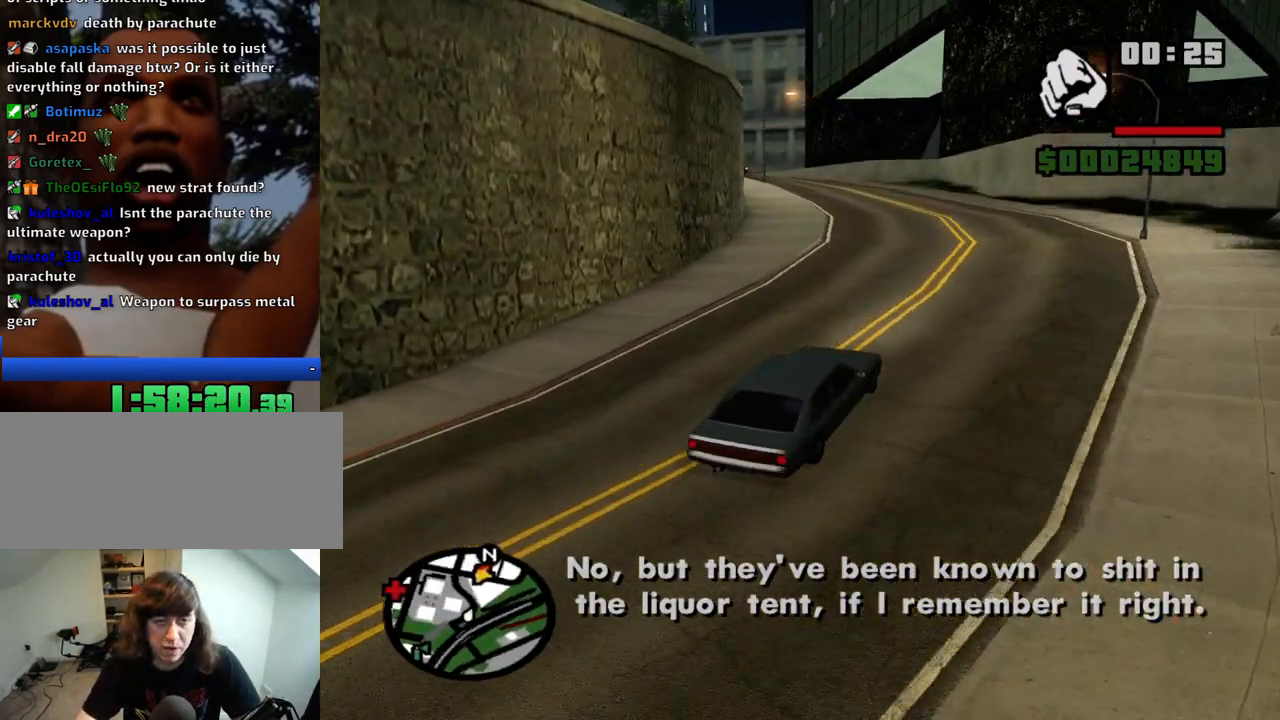
{"keys": ["a", "w"], "mouse": [], "events": [[150, "a", "down"]]}
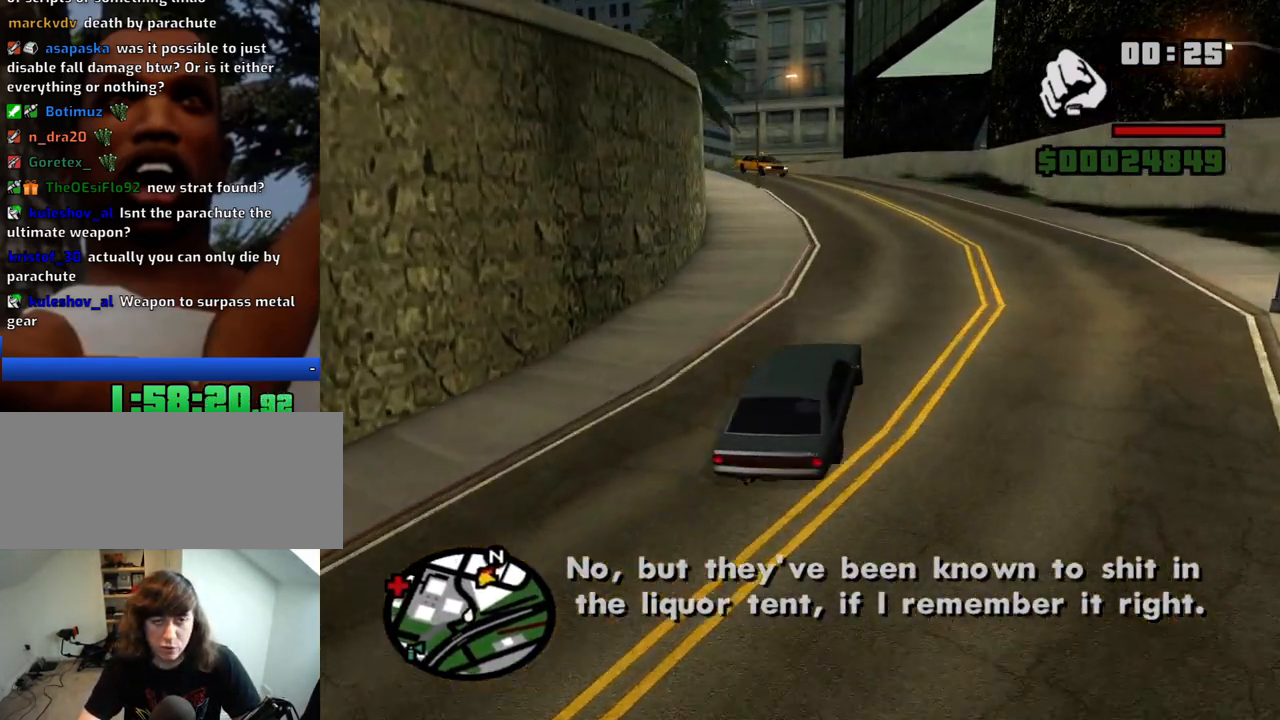
{"keys": ["w"], "mouse": [], "events": [[83, "a", "up"], [166, "6", "down"], [216, "a", "down"], [266, "6", "up"], [350, "6", "down"], [450, "6", "up"], [500, "a", "up"]]}
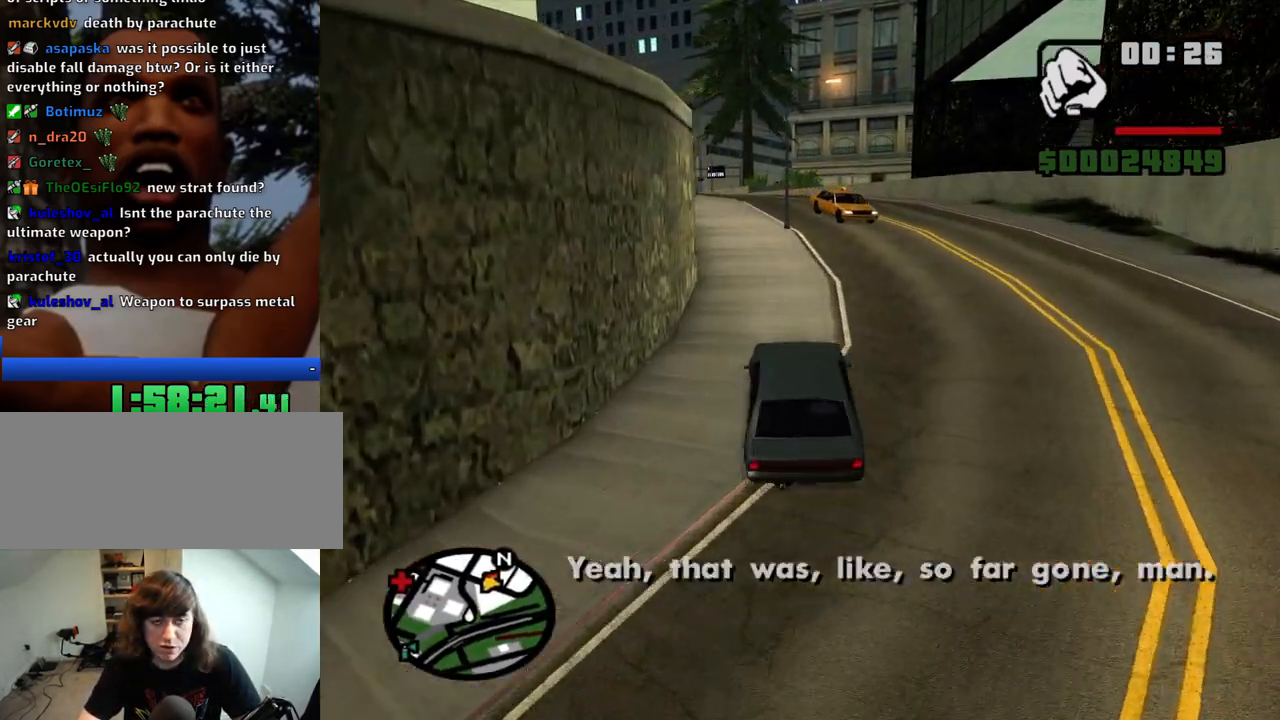
{"keys": ["w"], "mouse": [], "events": [[50, "6", "down"], [133, "6", "up"], [233, "6", "down"], [316, "6", "up"], [366, "6", "down"], [466, "6", "up"]]}
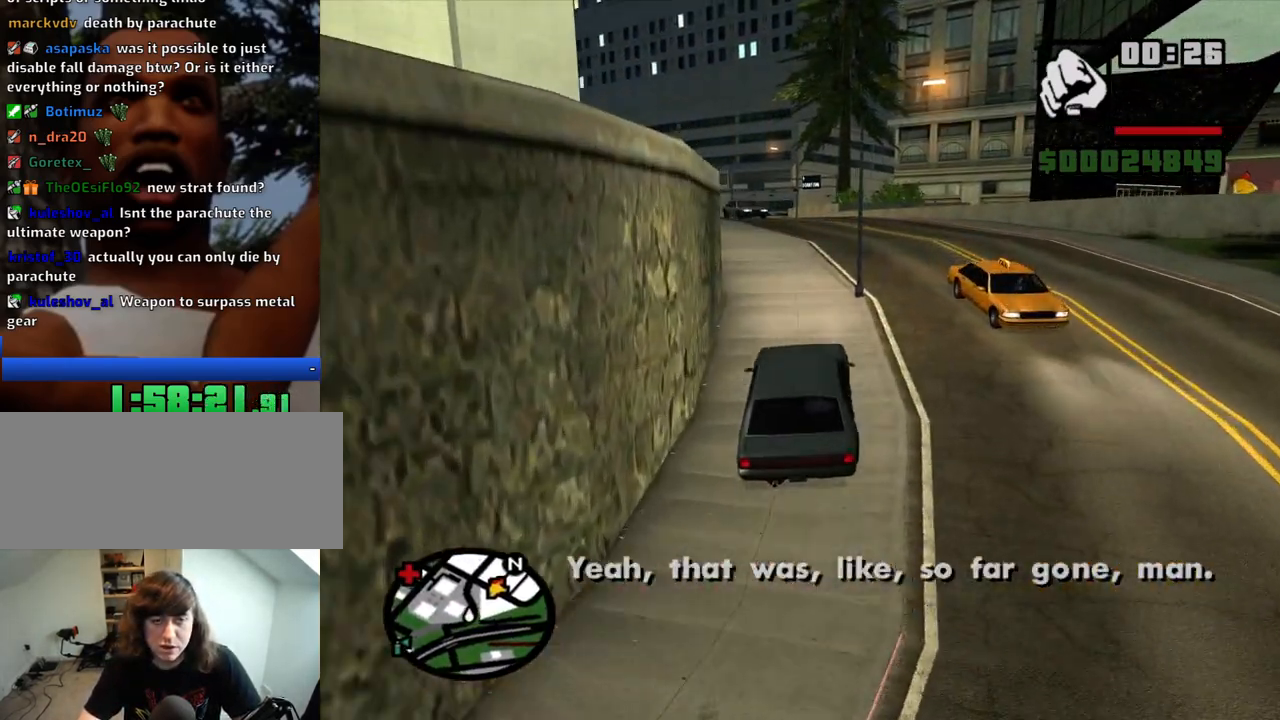
{"keys": ["a", "w"], "mouse": [], "events": [[66, "a", "down"], [250, "a", "up"], [383, "a", "down"]]}
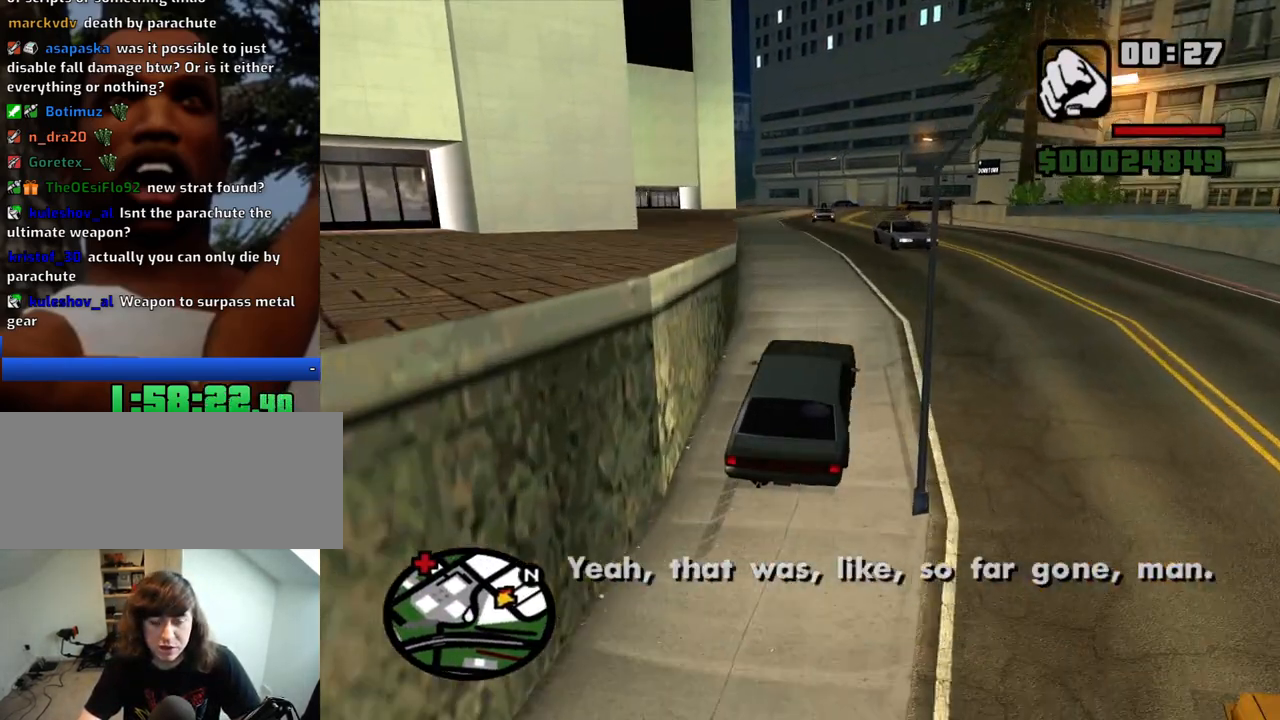
{"keys": ["w"], "mouse": [], "events": [[83, "a", "up"], [350, "a", "down"], [500, "a", "up"]]}
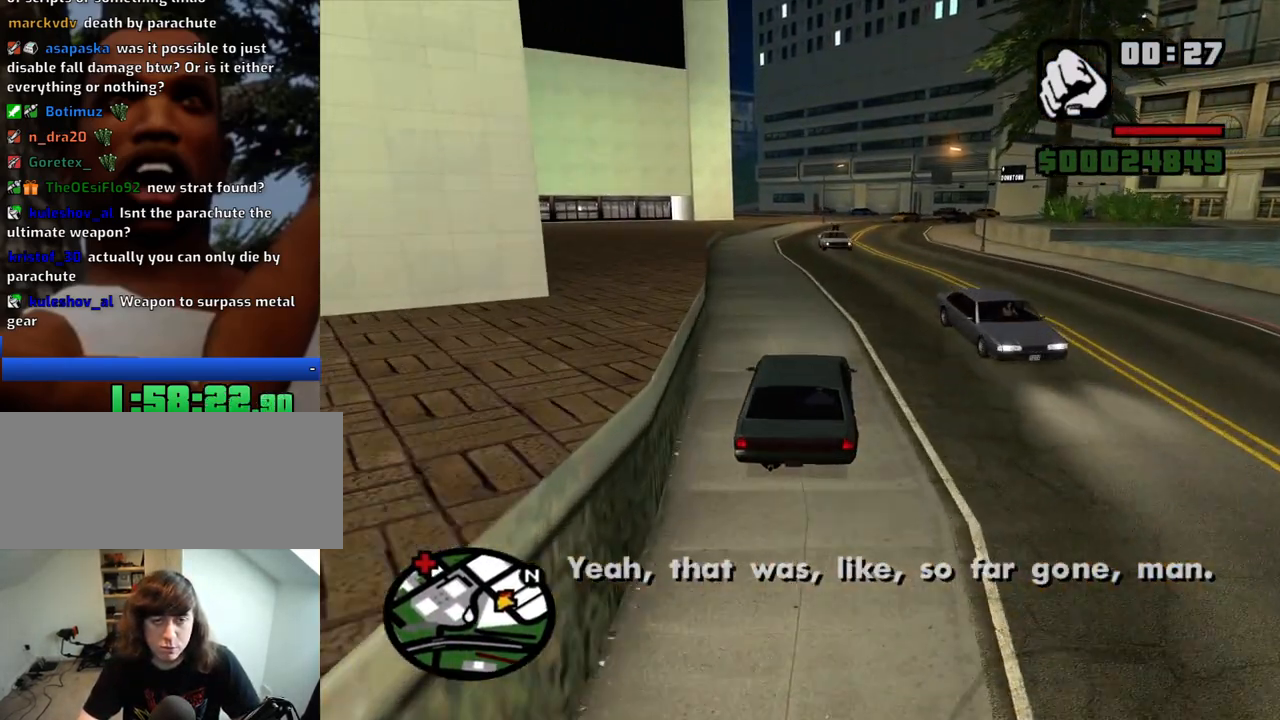
{"keys": ["a", "w"], "mouse": [], "events": [[133, "6", "down"], [233, "6", "up"], [333, "6", "down"], [416, "a", "down"], [466, "6", "up"]]}
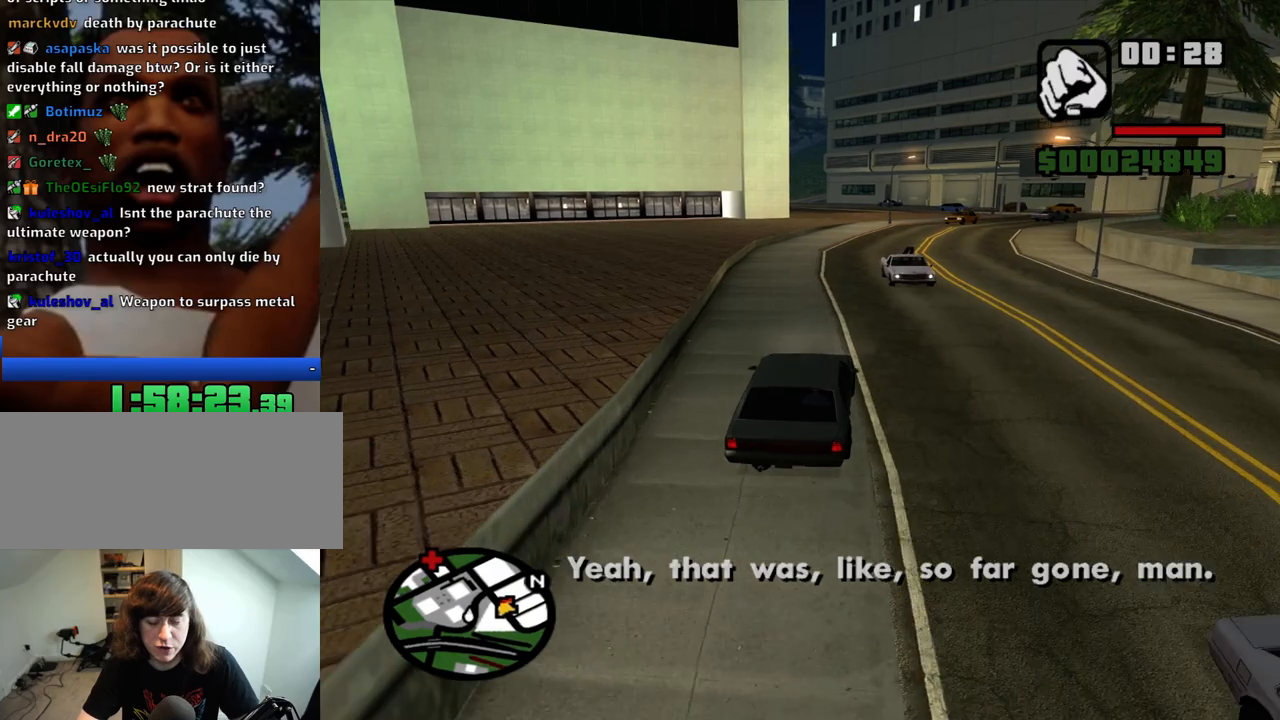
{"keys": ["w"], "mouse": [], "events": [[16, "6", "down"], [16, "a", "up"], [150, "6", "up"]]}
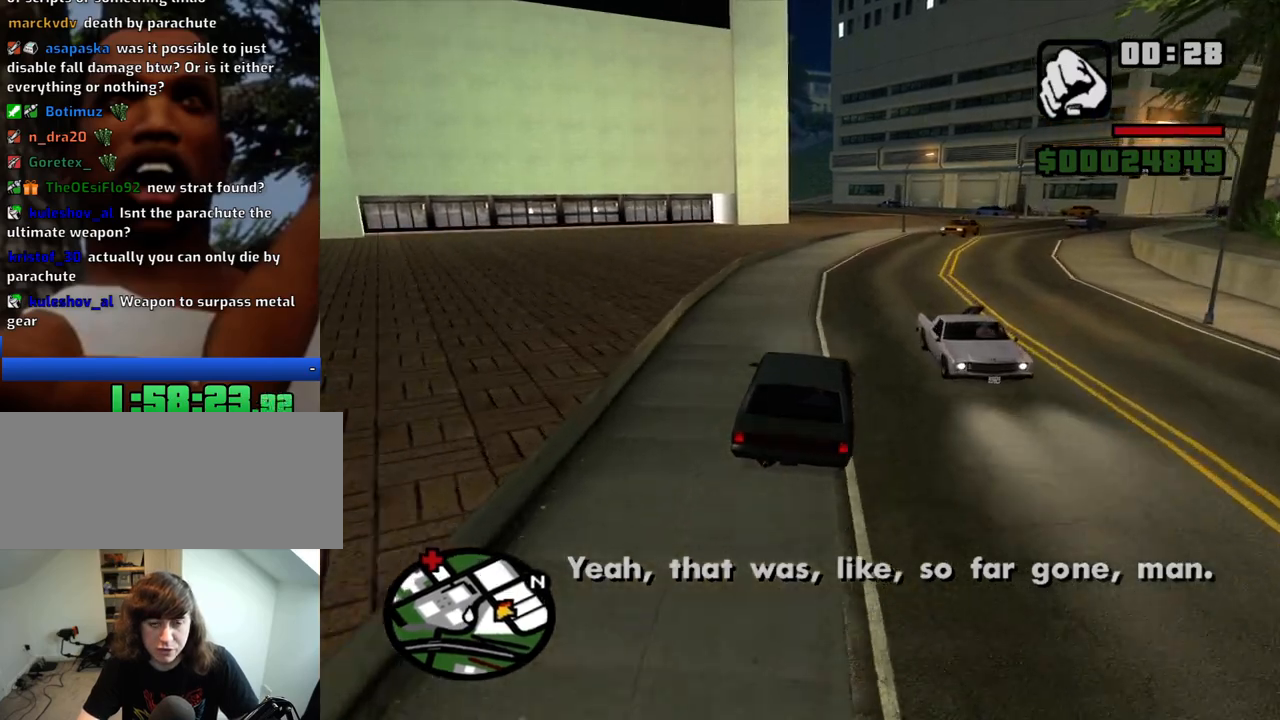
{"keys": ["w"], "mouse": [], "events": [[316, "d", "down"], [400, "d", "up"]]}
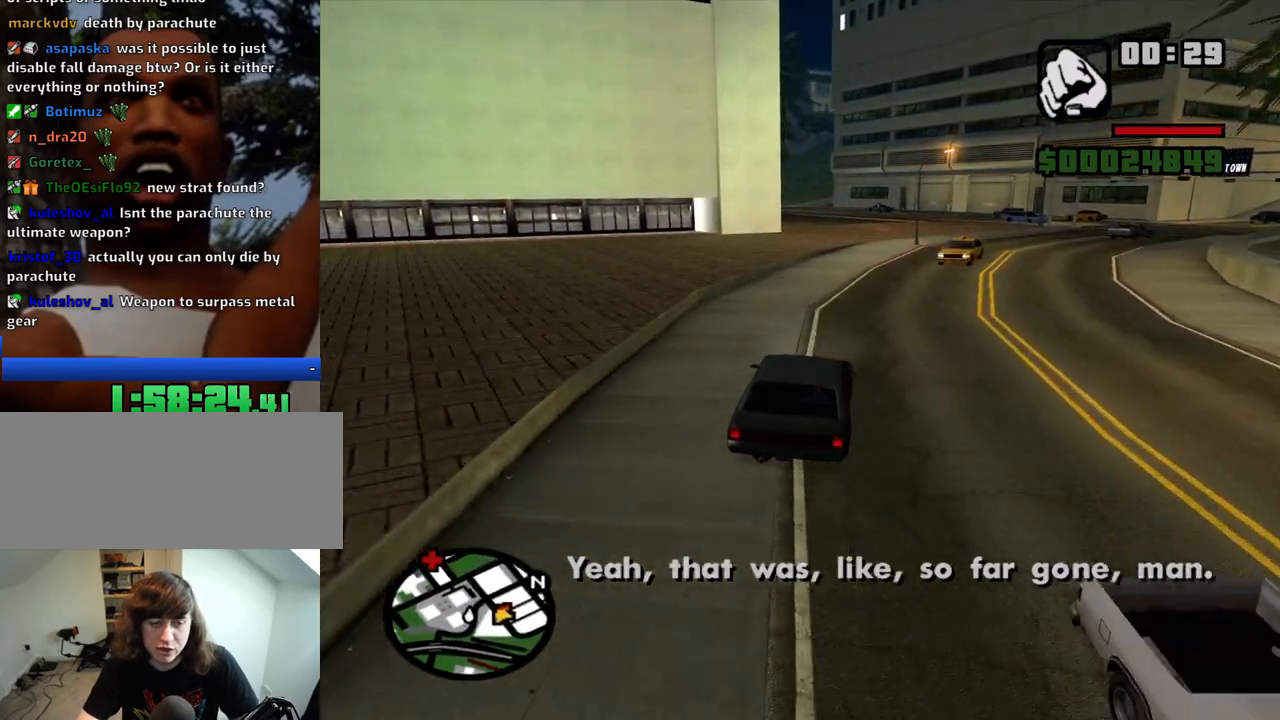
{"keys": ["w"], "mouse": [], "events": [[283, "d", "down"], [366, "d", "up"]]}
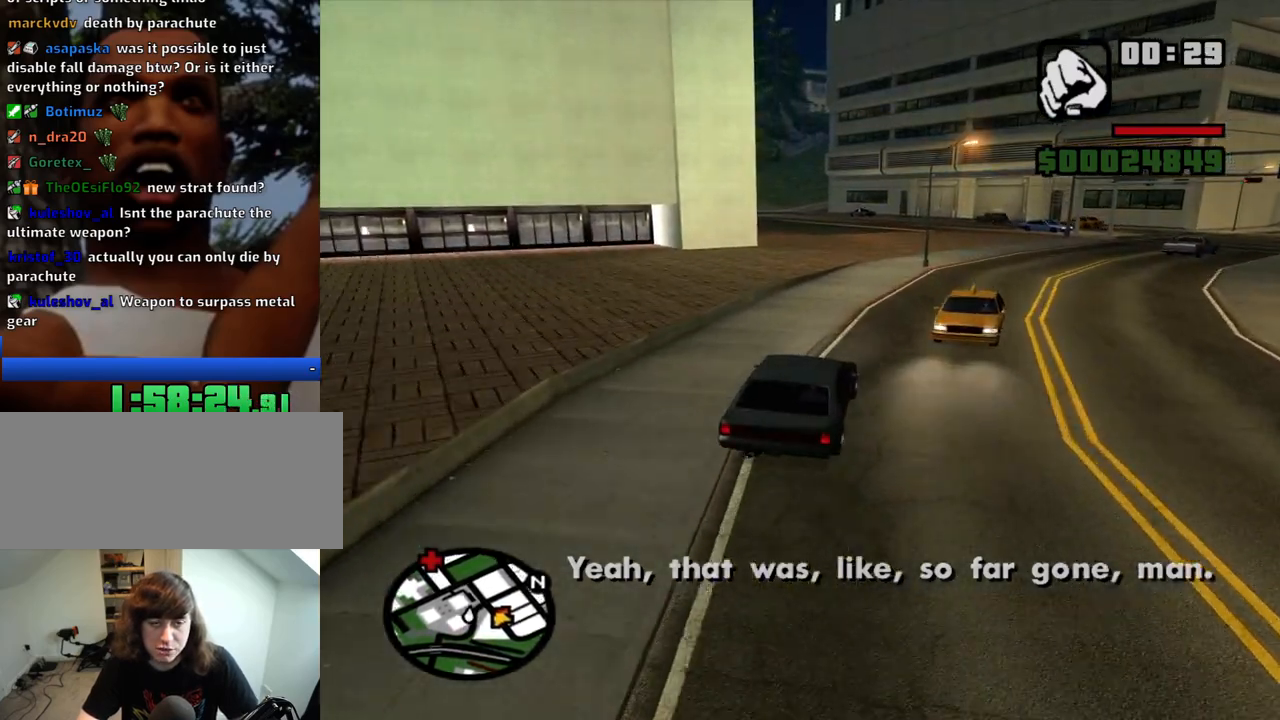
{"keys": ["a", "w"], "mouse": [], "events": [[383, "a", "down"]]}
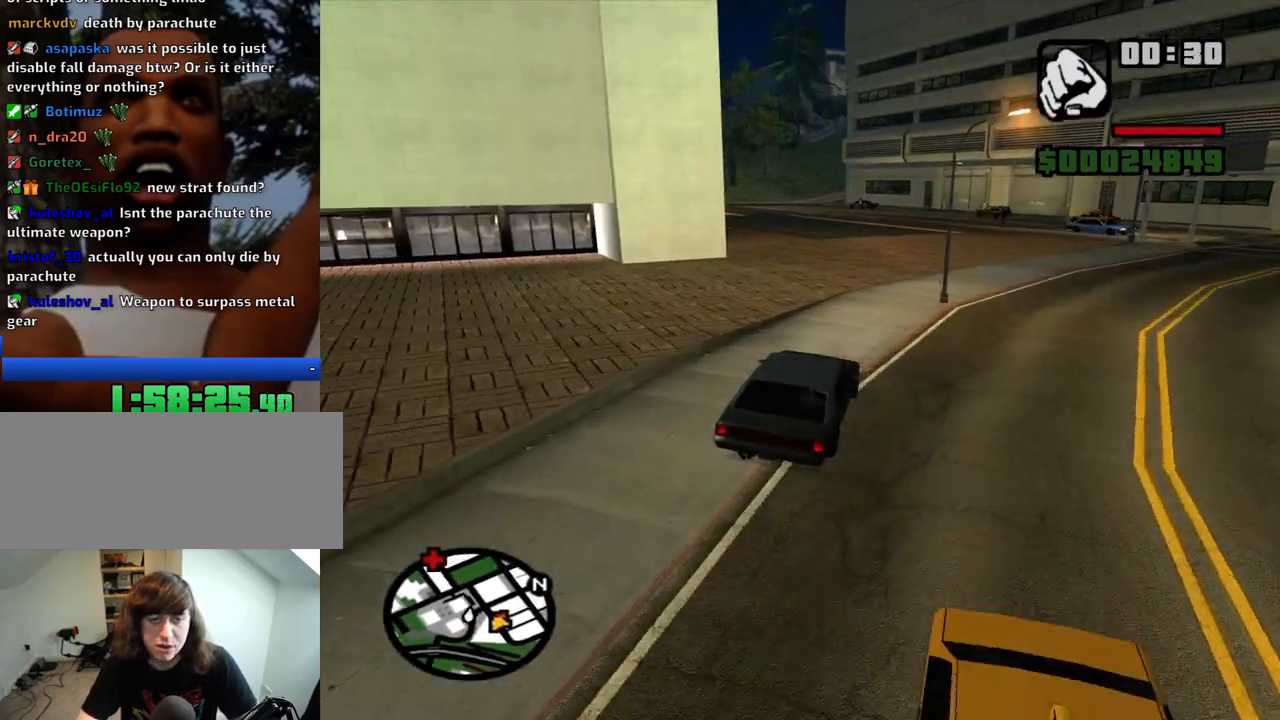
{"keys": ["a", "w"], "mouse": [], "events": [[83, "a", "up"], [216, "a", "down"]]}
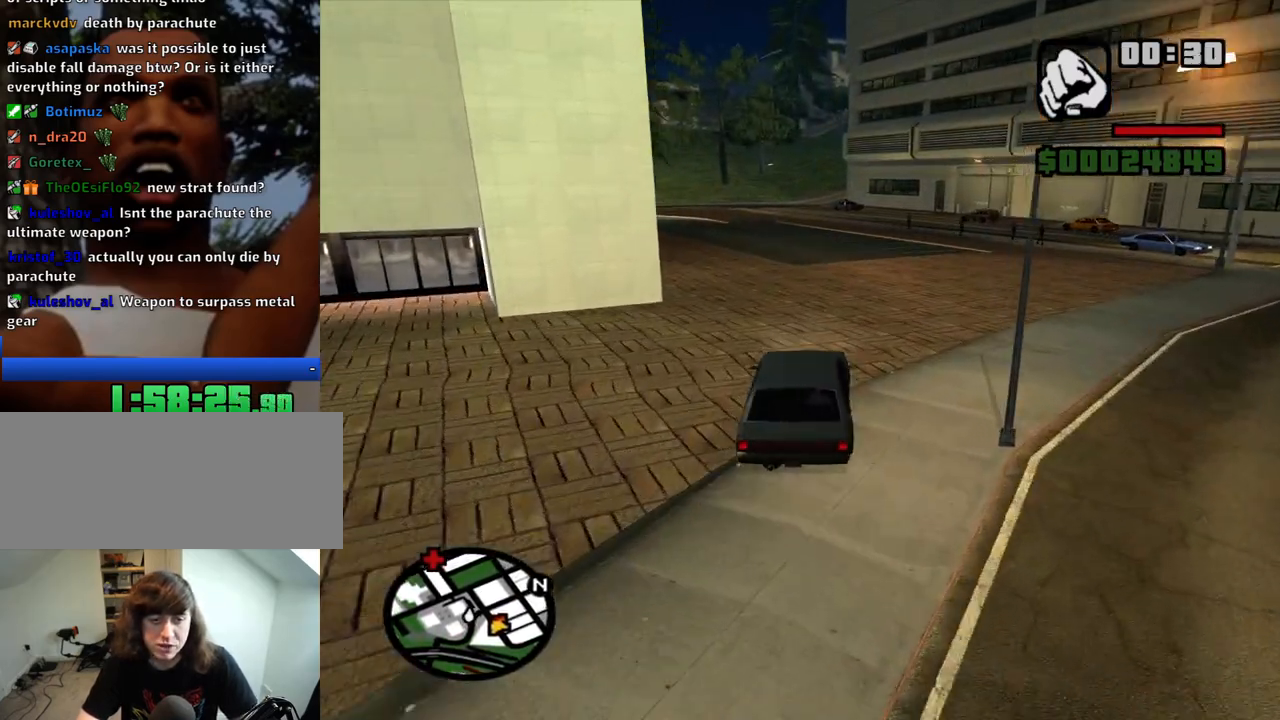
{"keys": ["d", "w"], "mouse": [], "events": [[466, "a", "up"], [466, "d", "down"]]}
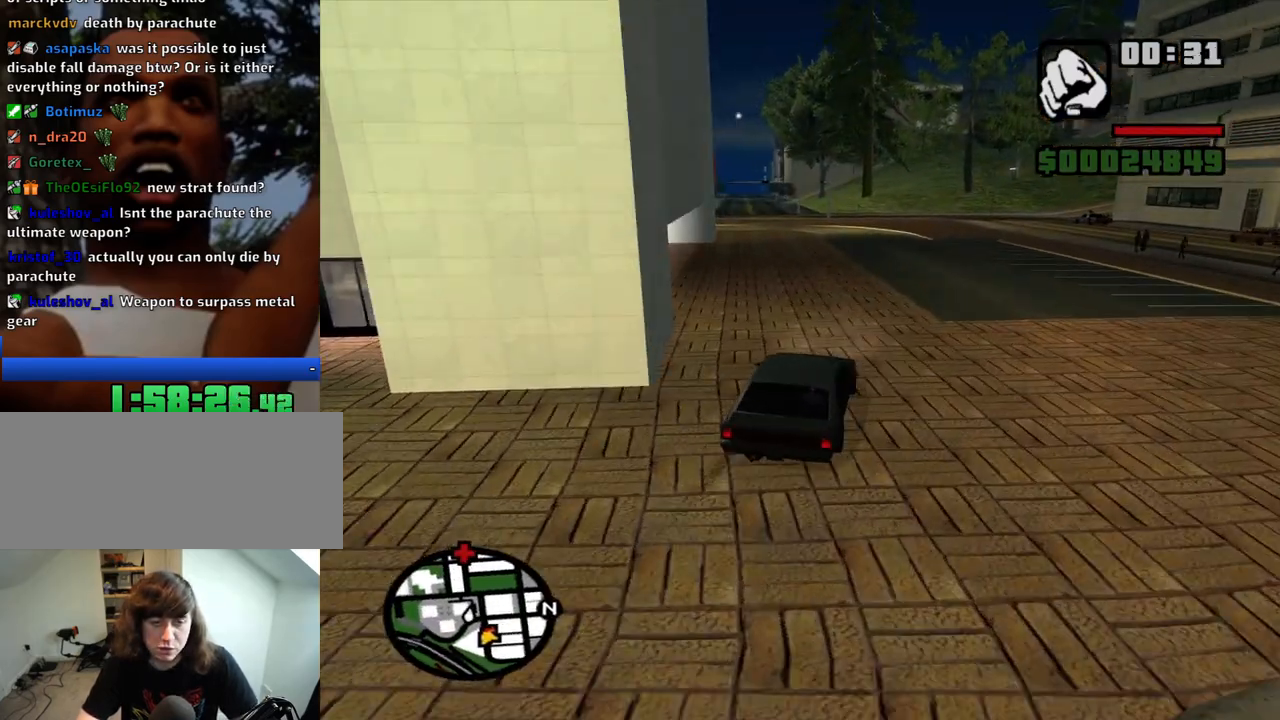
{"keys": ["6", "w"], "mouse": [], "events": [[100, "d", "up"], [150, "a", "down"], [300, "6", "down"], [300, "a", "up"], [383, "6", "up"], [383, "d", "down"], [433, "d", "up"], [483, "6", "down"]]}
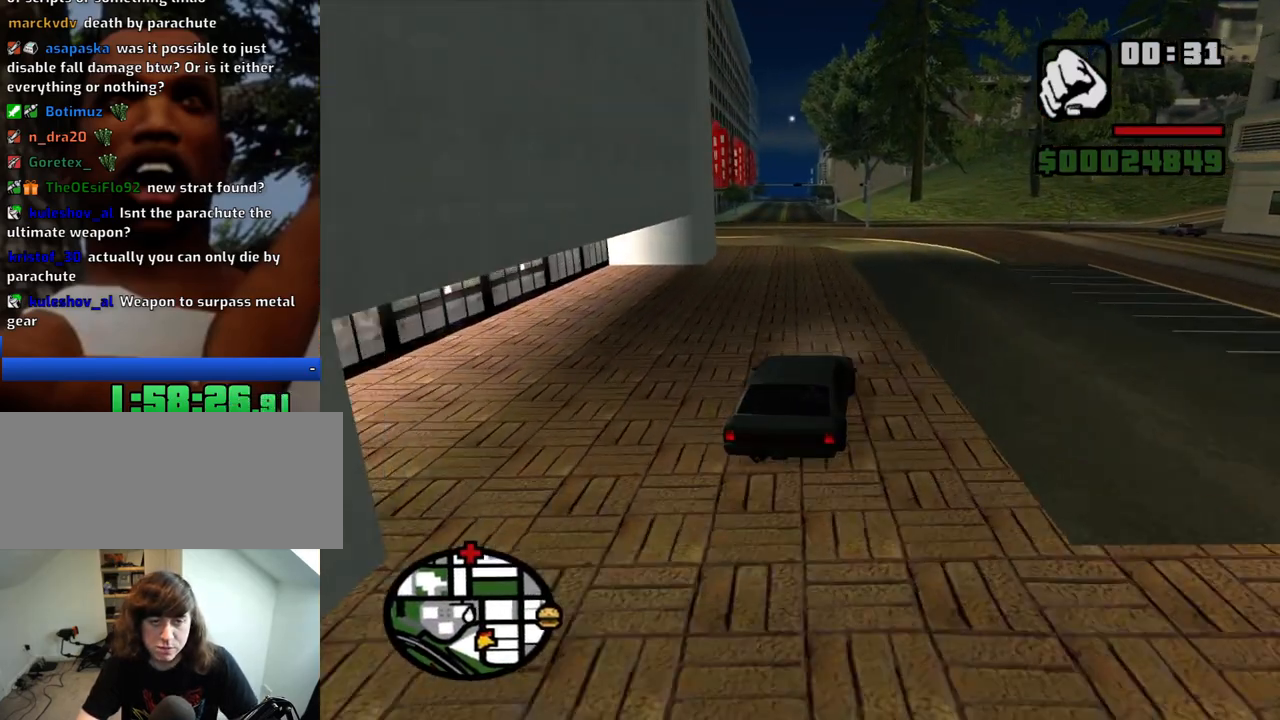
{"keys": ["w"], "mouse": [], "events": [[83, "6", "up"], [83, "a", "down"], [116, "6", "down"], [266, "6", "up"], [266, "a", "up"], [316, "6", "down"], [400, "6", "up"]]}
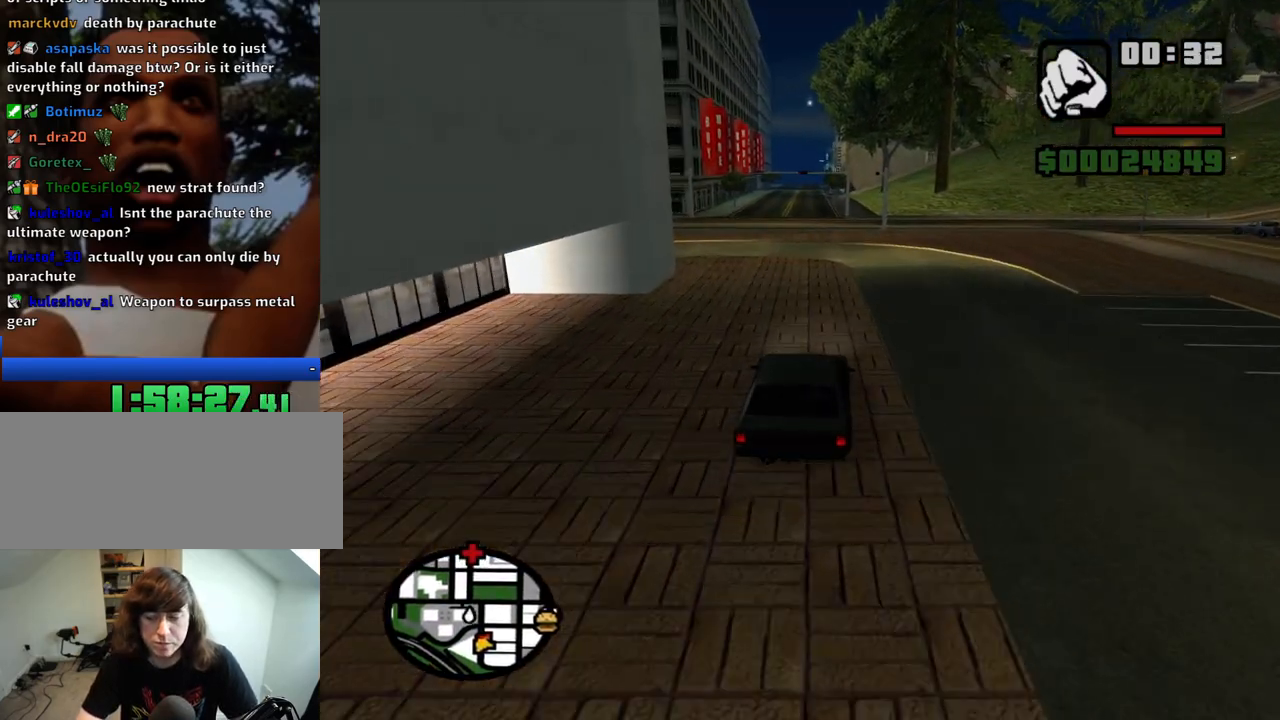
{"keys": ["w"], "mouse": [], "events": [[133, "6", "down"], [416, "6", "up"]]}
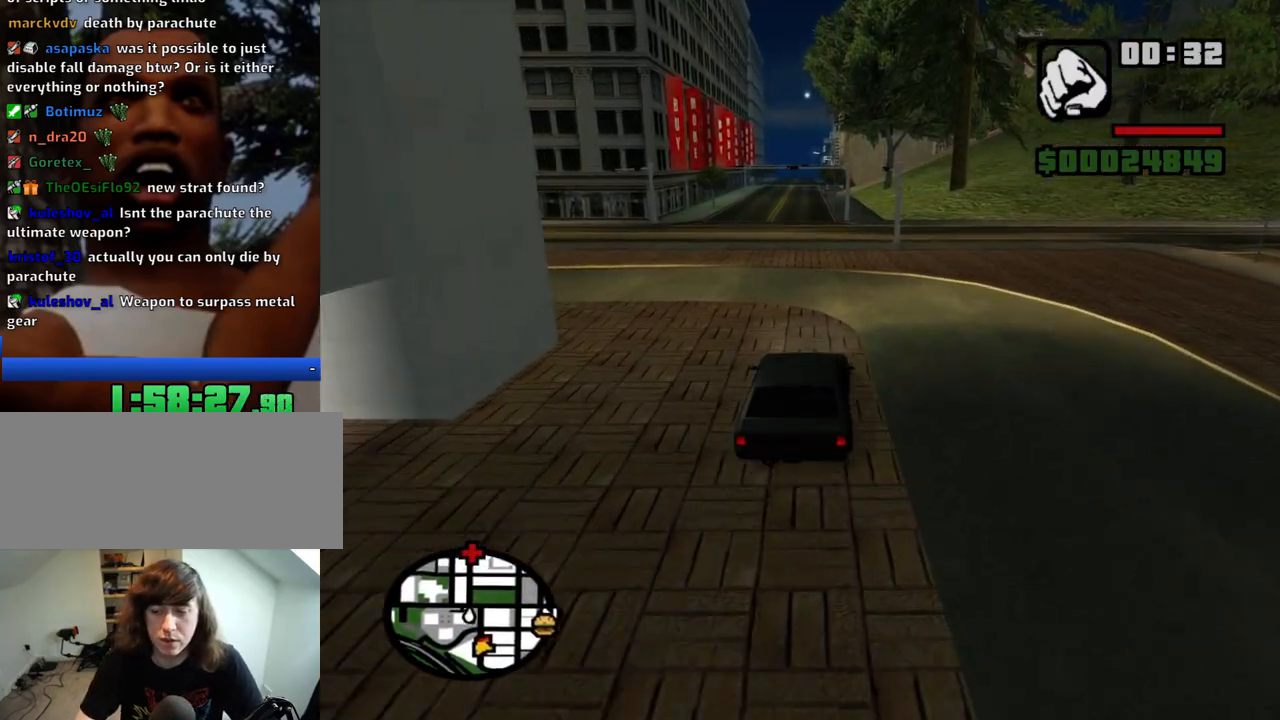
{"keys": ["6", "w"], "mouse": [], "events": [[16, "6", "down"], [150, "6", "up"], [300, "6", "down"], [350, "a", "down"], [433, "a", "up"]]}
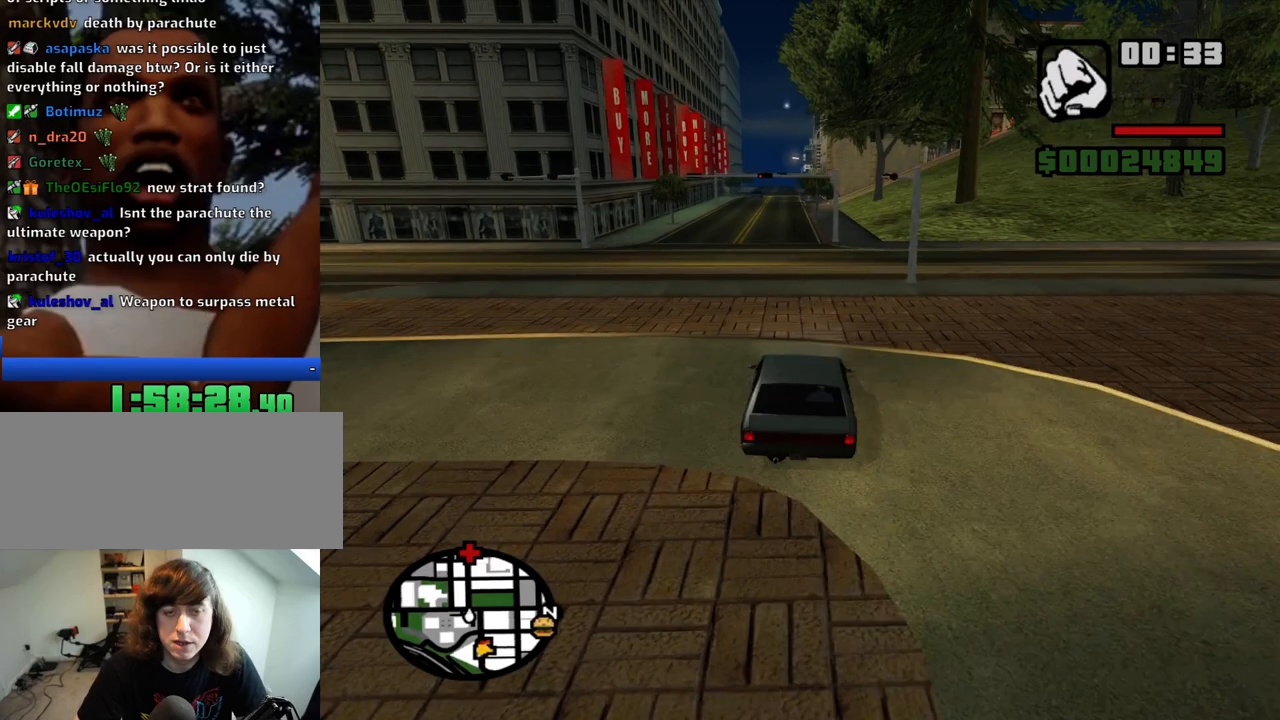
{"keys": ["w"], "mouse": [], "events": [[266, "6", "up"]]}
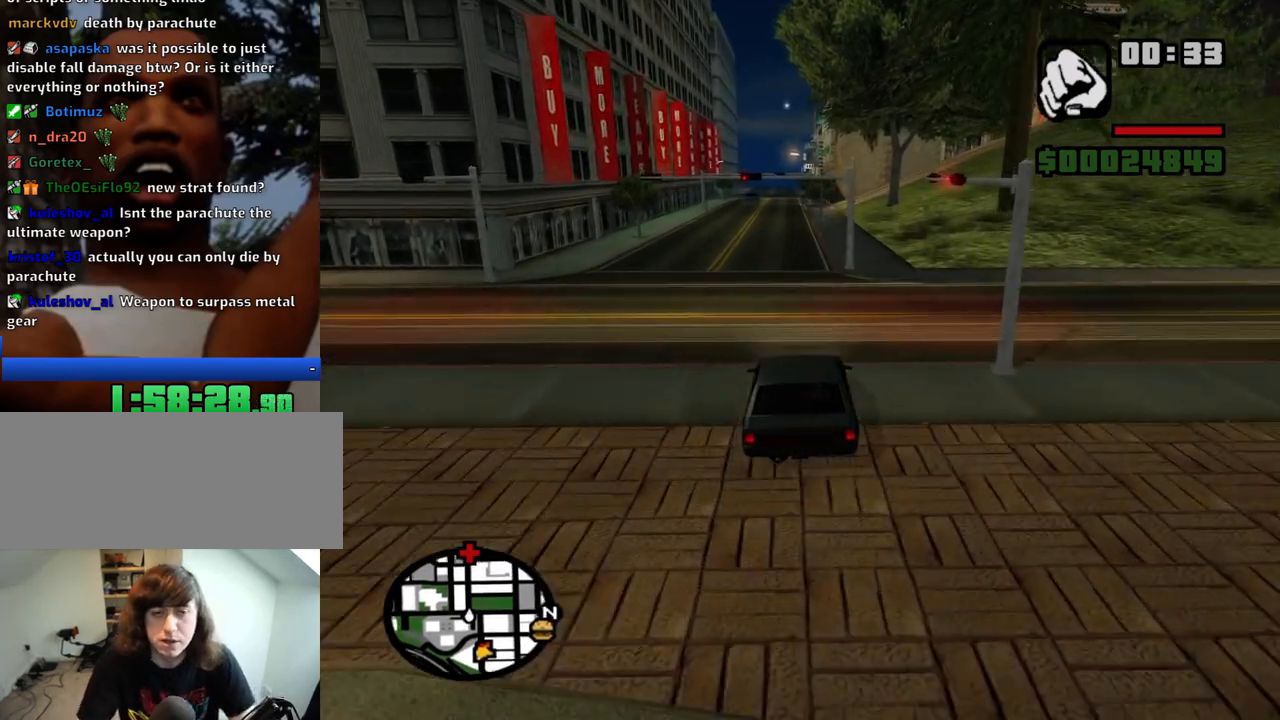
{"keys": ["w"], "mouse": [], "events": [[50, "a", "down"], [183, "a", "up"]]}
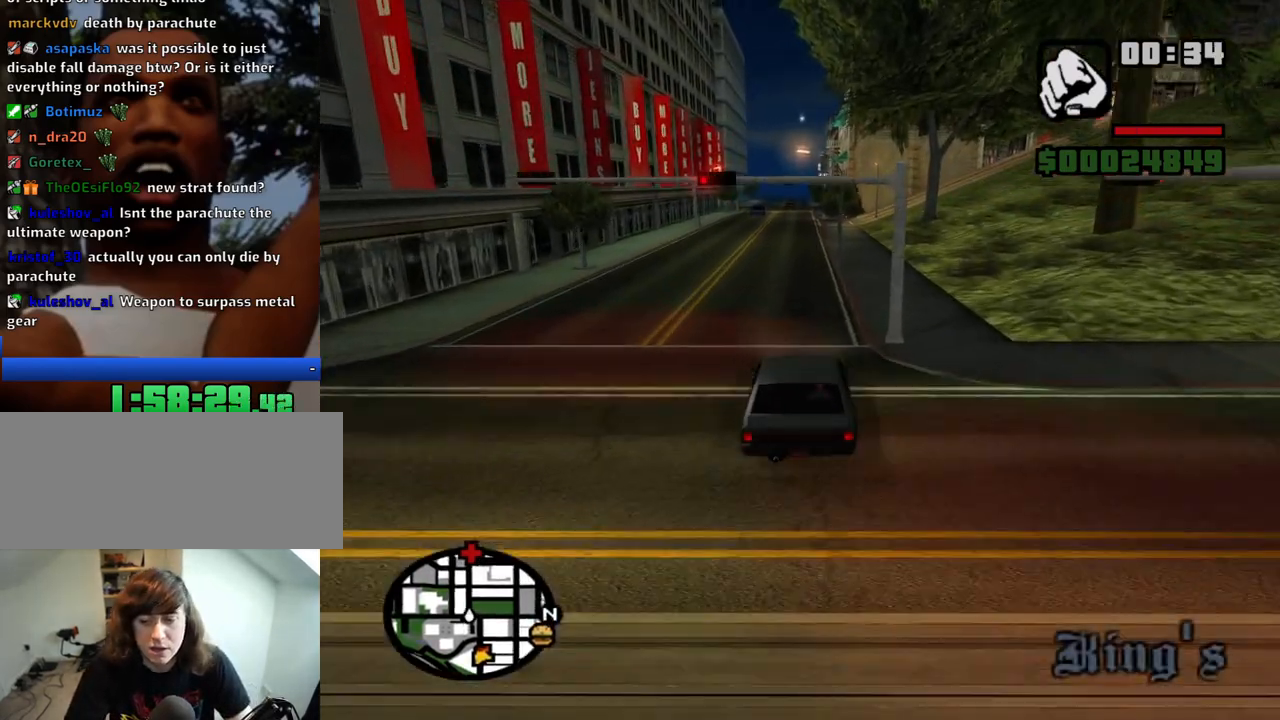
{"keys": ["w"], "mouse": [], "events": []}
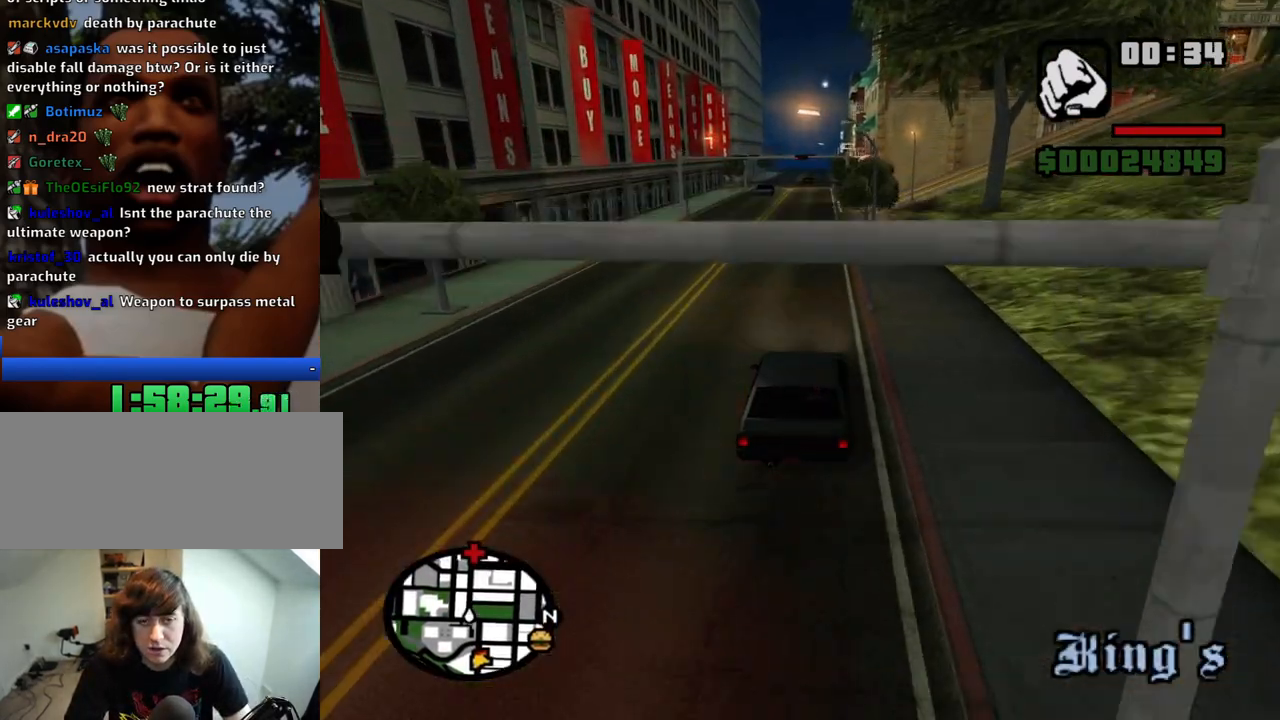
{"keys": ["w"], "mouse": [], "events": [[166, "a", "down"], [266, "a", "up"]]}
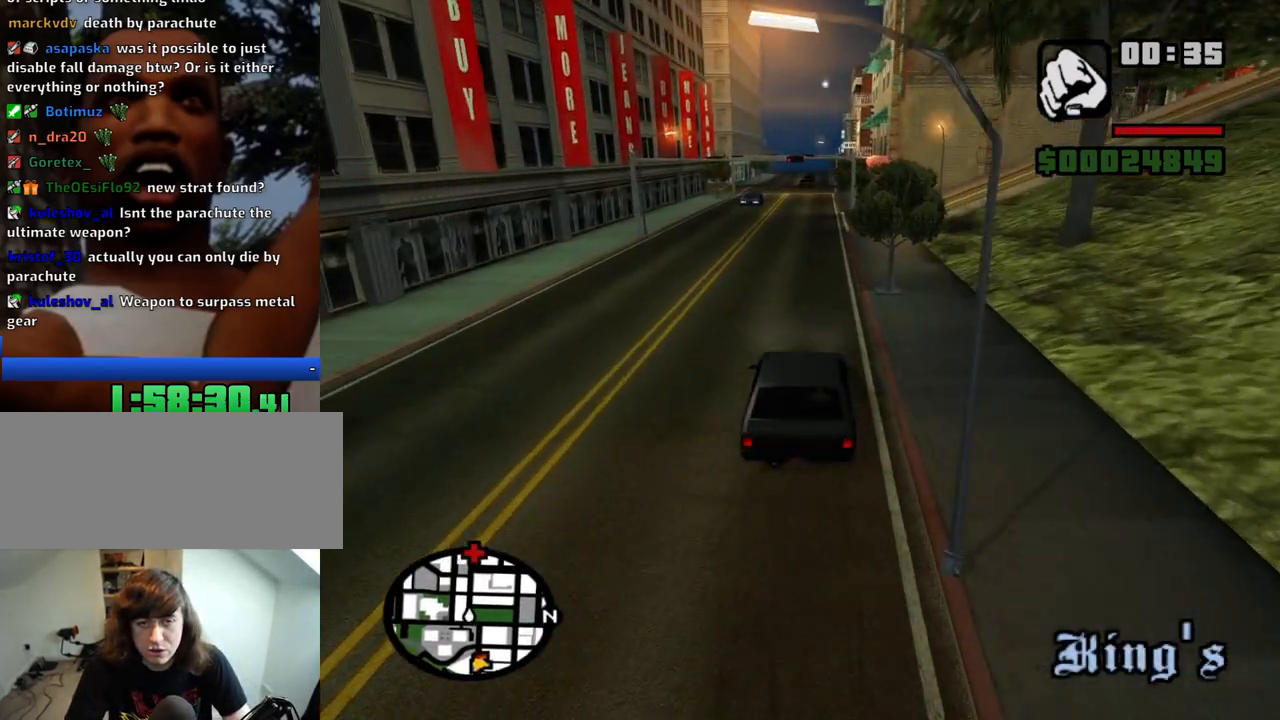
{"keys": ["w"], "mouse": [], "events": []}
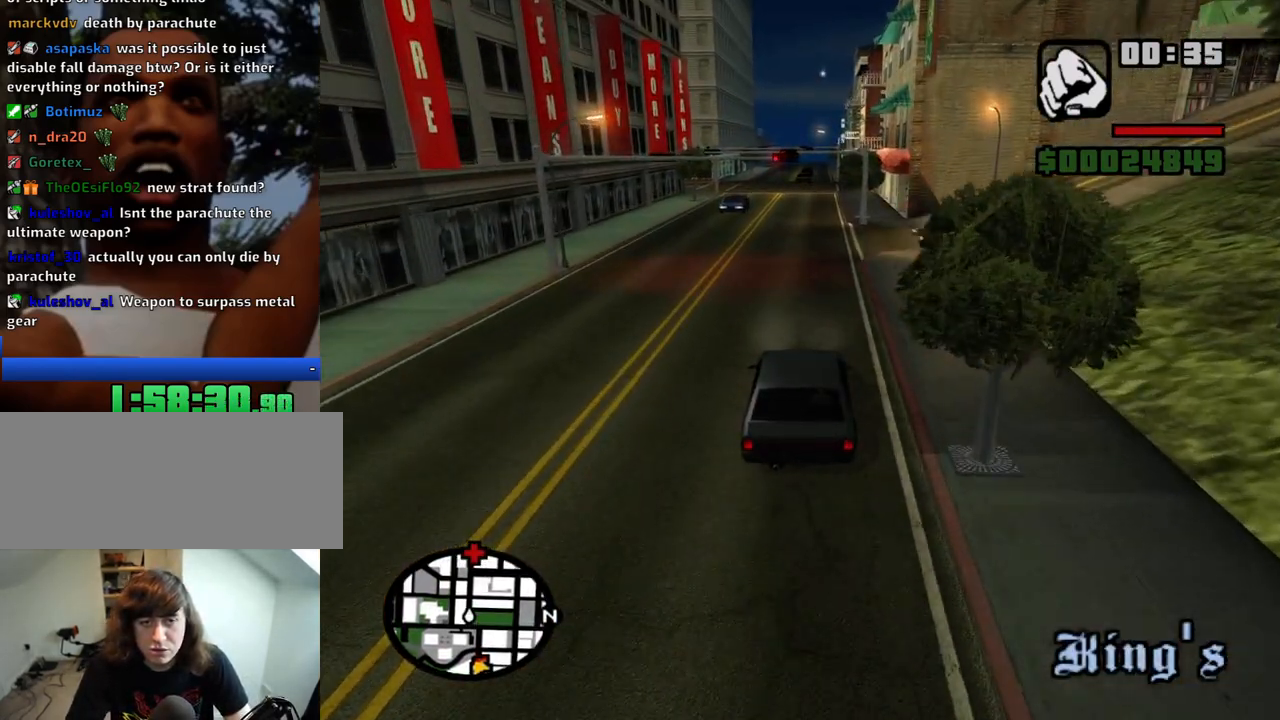
{"keys": ["w"], "mouse": [], "events": []}
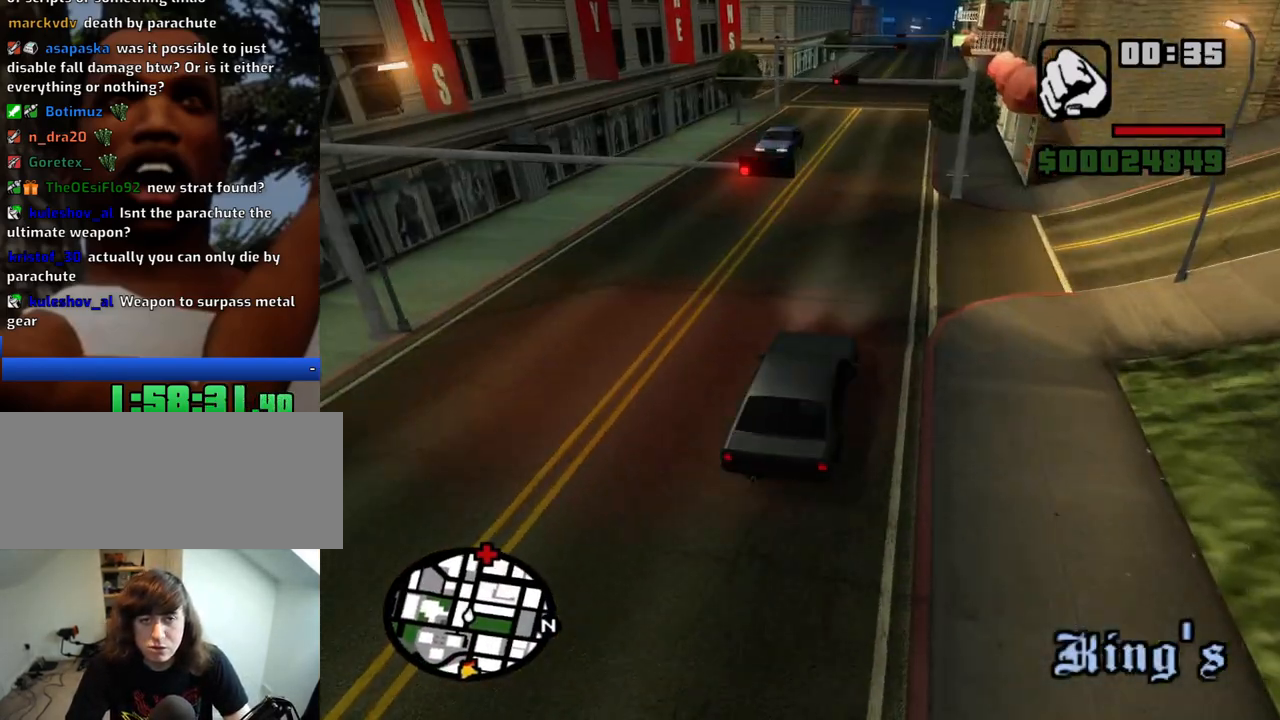
{"keys": ["w"], "mouse": [], "events": []}
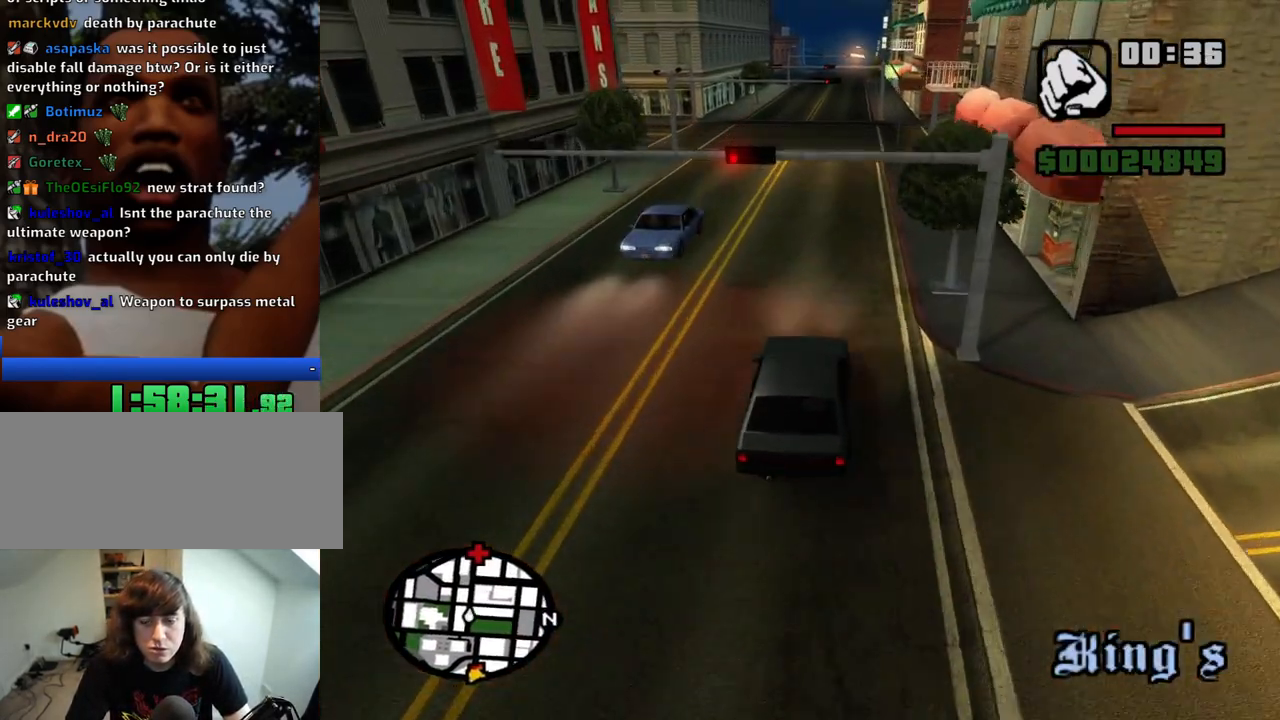
{"keys": ["w"], "mouse": [], "events": []}
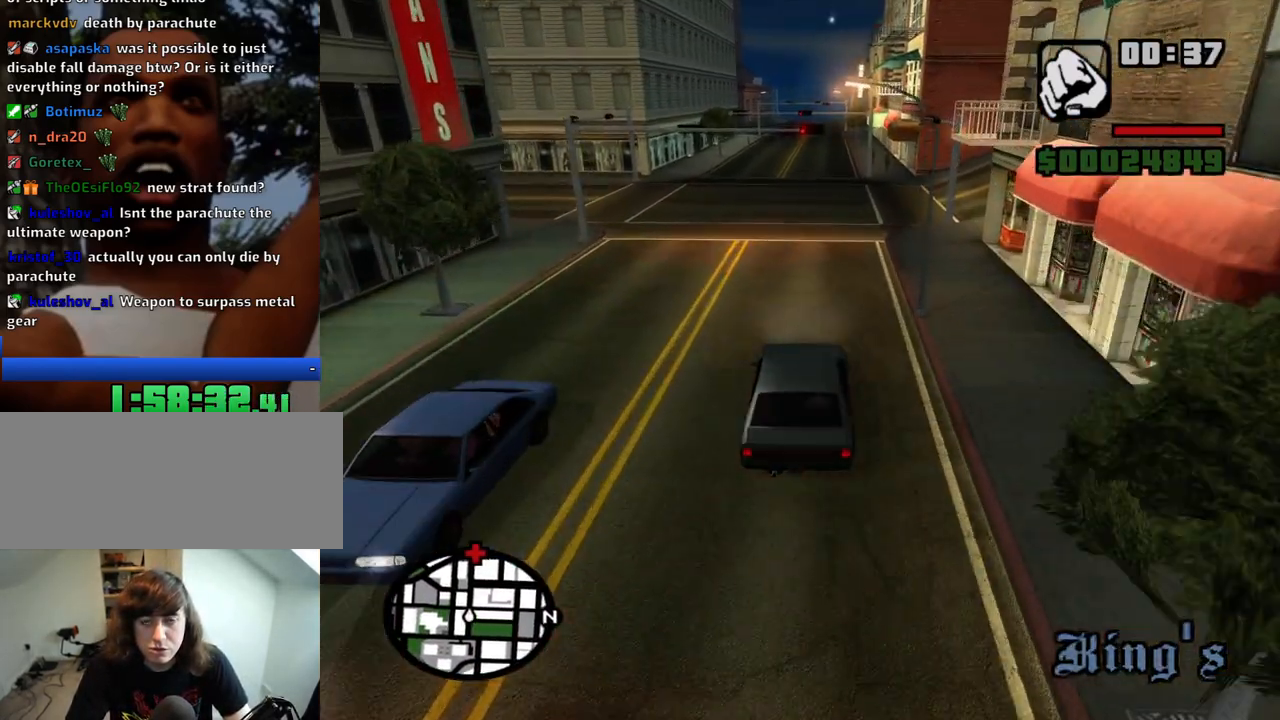
{"keys": ["w"], "mouse": [], "events": []}